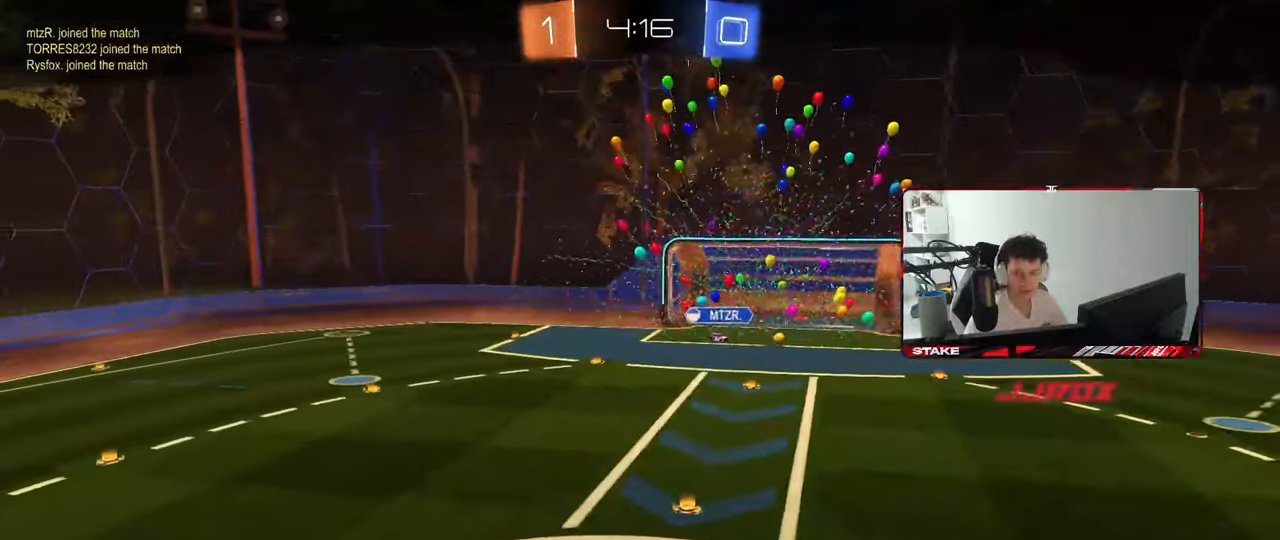
Gameplay with keyboard and mouse; each line is a JSON object with the keys and mouse buttons held at the frame after it. "events" lists presses ("down") and releases ("up") of "1", "2", "3", "4", "5", "a", "alt", "c", "caps_lock", "ctrl", "d", "e", "f", "g", "q", "r", "s", "shift", "space", "t", "tab", "v", "w", "x", "z", "mouse_left", "mouse_wheel" and "mouse_right" between this image and that frame as [ms after this image, input, new state], when the widget could be followed in between. "mouse_left", "mouse_wheel", "mouse_right" = the "left", "wheel", "right" buttons of the "mouse" list. No other keys are recorded. "wheel" means that the mouse wheel is clicked or scrolled. "mouse_move" is the direction in which the mouse moves at that frame (one of eight, or "still"), when it could be read.
{"keys": ["x", "z"], "mouse": [], "mouse_move": "still", "events": [[333, "z", "down"], [433, "x", "down"]]}
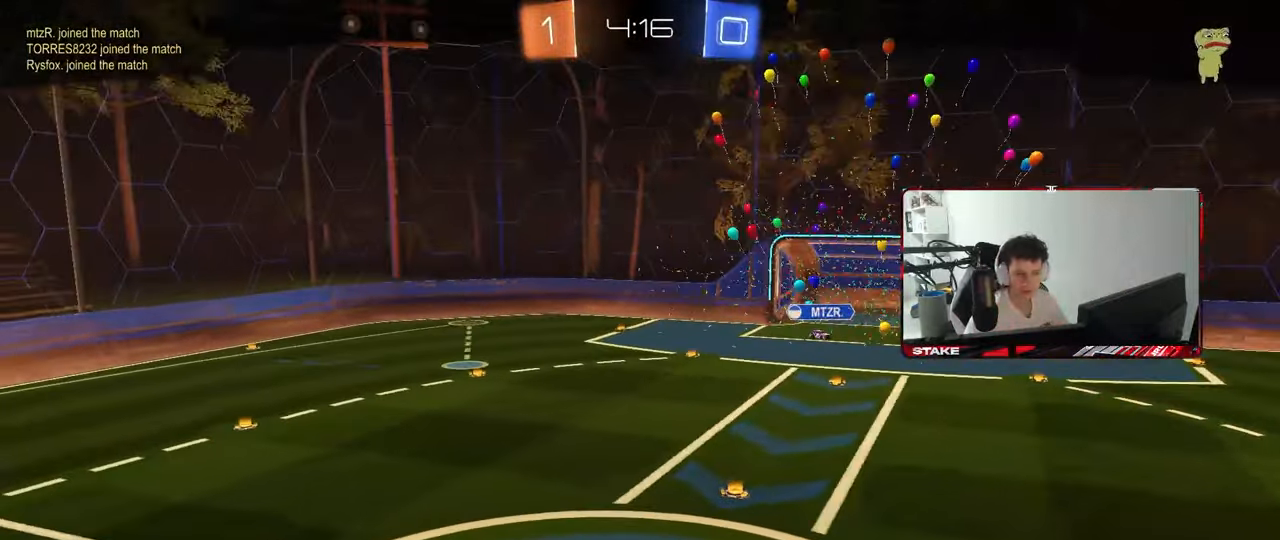
{"keys": ["tab"], "mouse": [], "mouse_move": "still", "events": [[17, "z", "up"], [67, "x", "up"], [350, "tab", "down"]]}
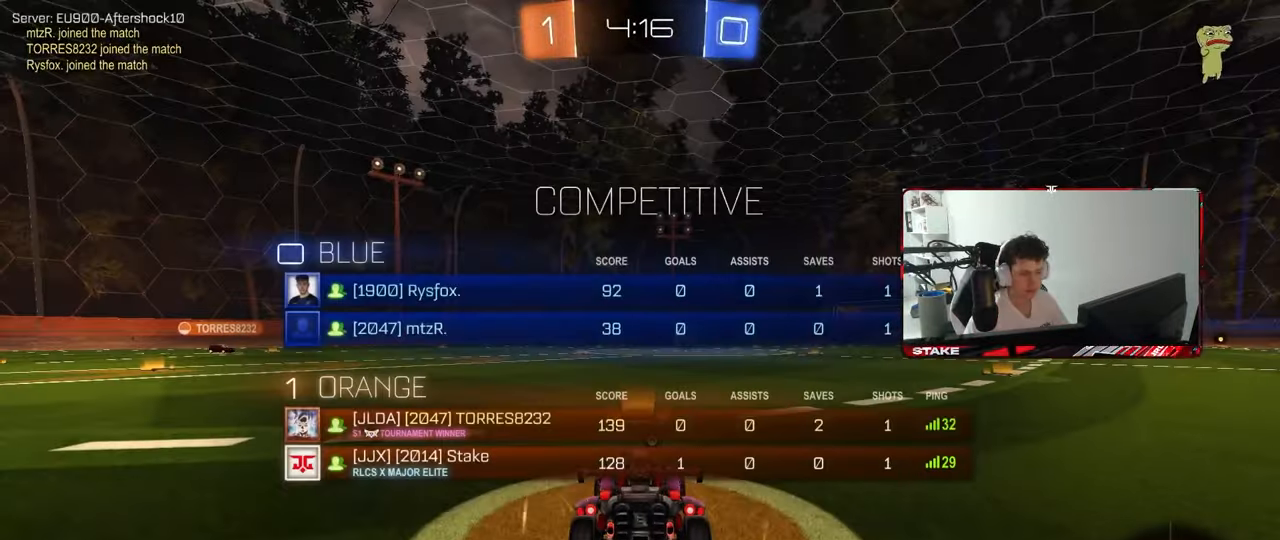
{"keys": ["tab"], "mouse": [], "mouse_move": "still", "events": [[83, "space", "down"], [233, "space", "up"]]}
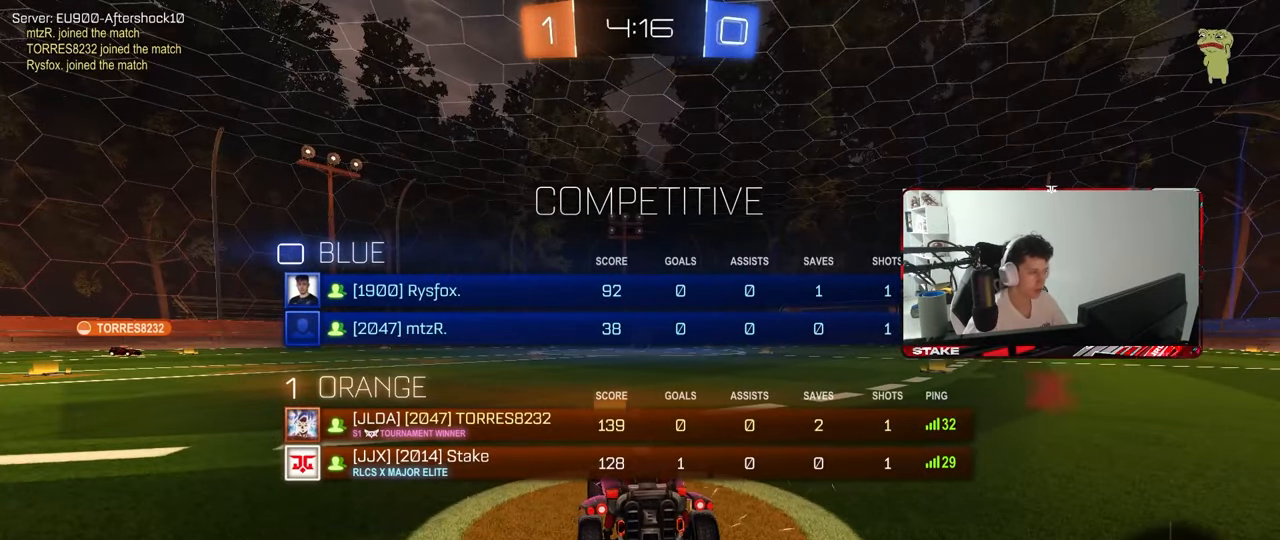
{"keys": ["z"], "mouse": [], "mouse_move": "up", "events": [[150, "mouse_wheel", "down"], [283, "tab", "up"], [333, "mouse_wheel", "up"], [467, "z", "down"]]}
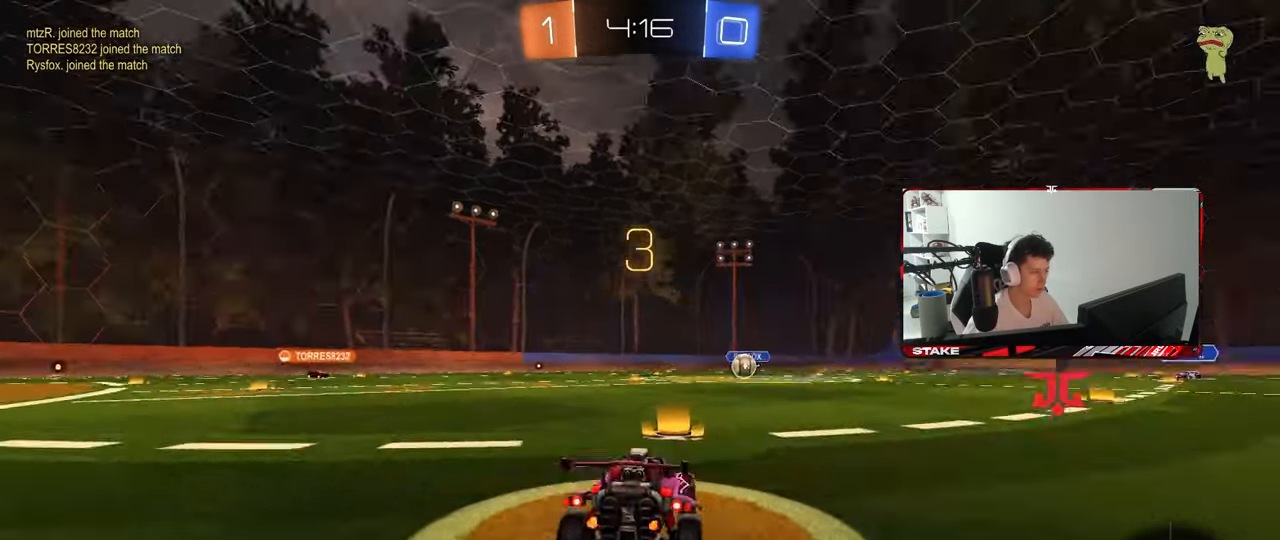
{"keys": ["tab"], "mouse": ["wheel"], "mouse_move": "still", "events": [[17, "x", "down"], [67, "z", "up"], [117, "x", "up"], [217, "mouse_wheel", "down"], [300, "mouse_wheel", "up"], [300, "tab", "down"], [350, "mouse_wheel", "down"]]}
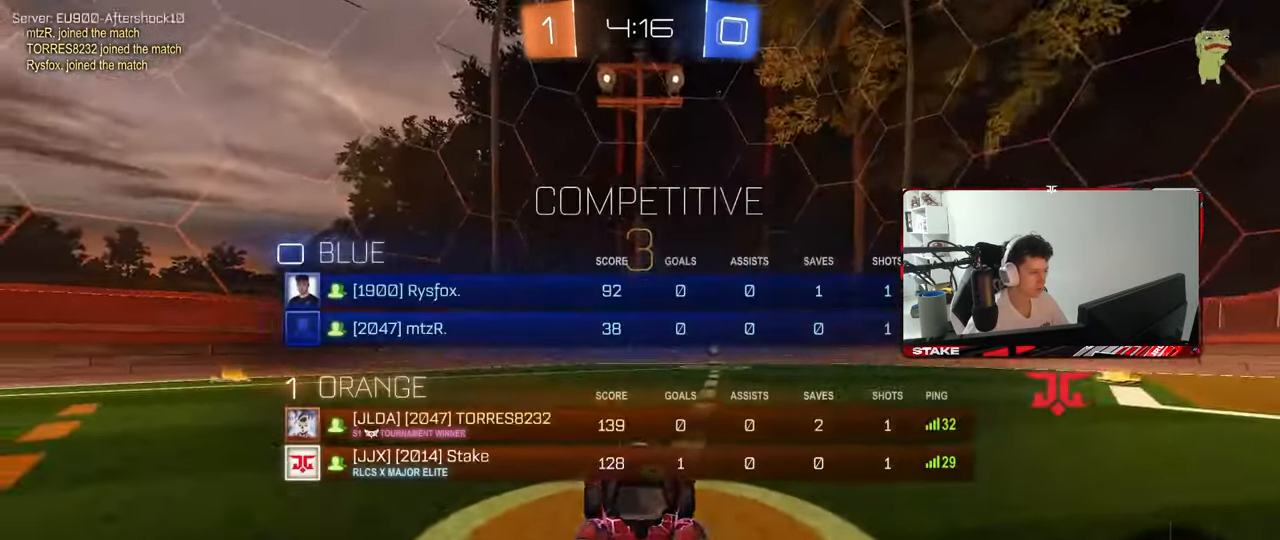
{"keys": ["tab", "w"], "mouse": [], "mouse_move": "still", "events": [[33, "mouse_wheel", "up"], [133, "mouse_wheel", "down"], [217, "mouse_wheel", "up"], [267, "w", "down"], [317, "mouse_wheel", "down"], [500, "mouse_wheel", "up"]]}
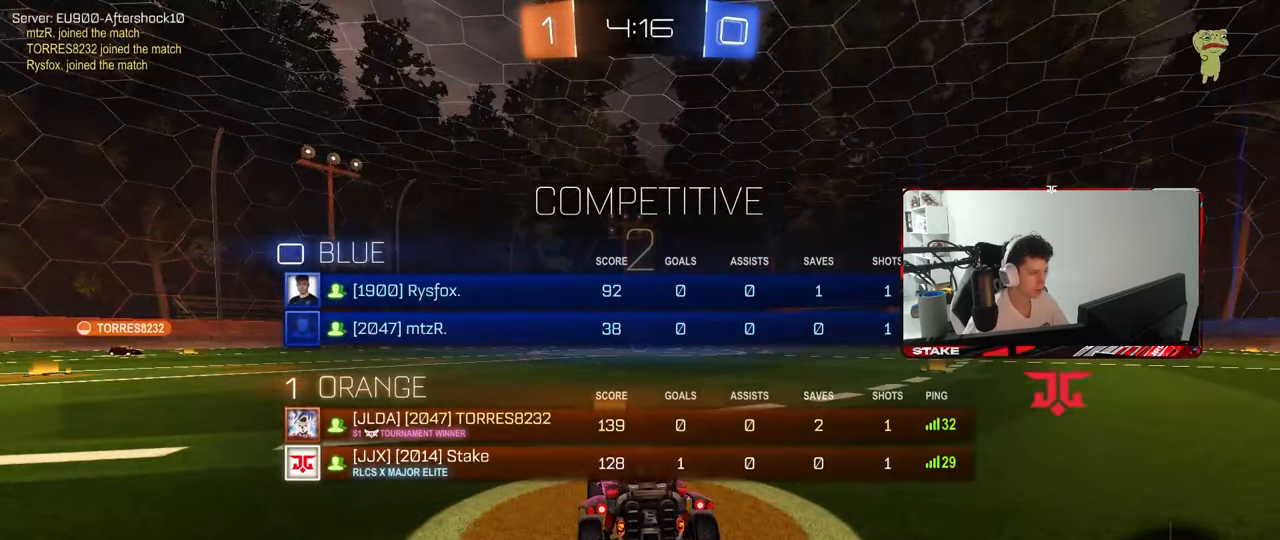
{"keys": ["tab", "w"], "mouse": [], "mouse_move": "still", "events": [[100, "mouse_wheel", "down"], [233, "mouse_wheel", "up"]]}
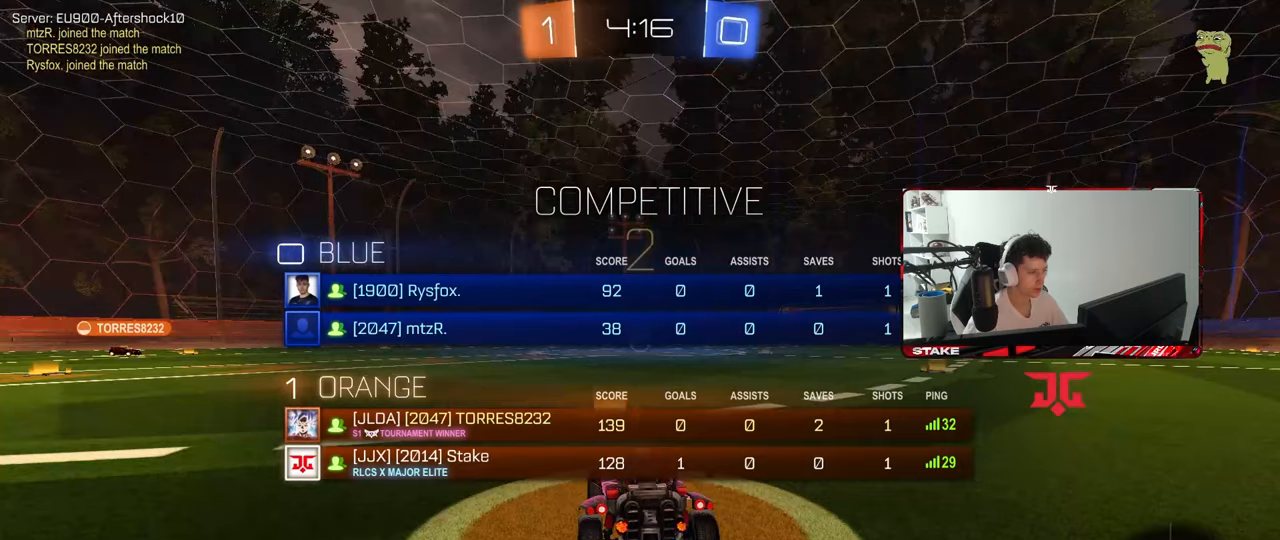
{"keys": ["w"], "mouse": [], "mouse_move": "right", "events": [[450, "tab", "up"]]}
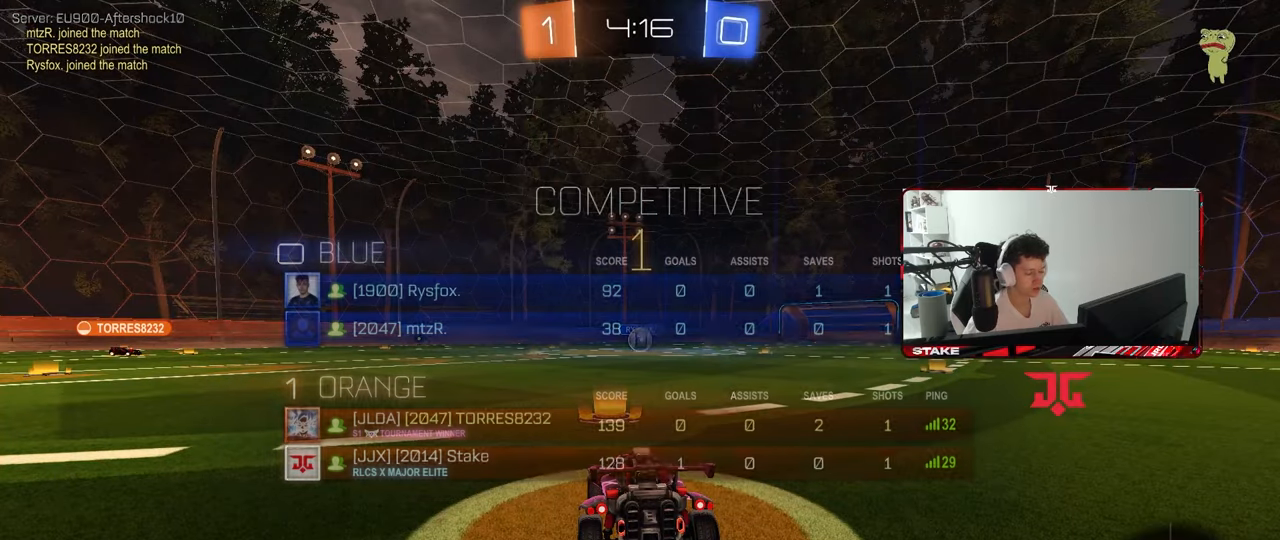
{"keys": ["w"], "mouse": ["left"], "mouse_move": "left", "events": [[417, "mouse_left", "down"]]}
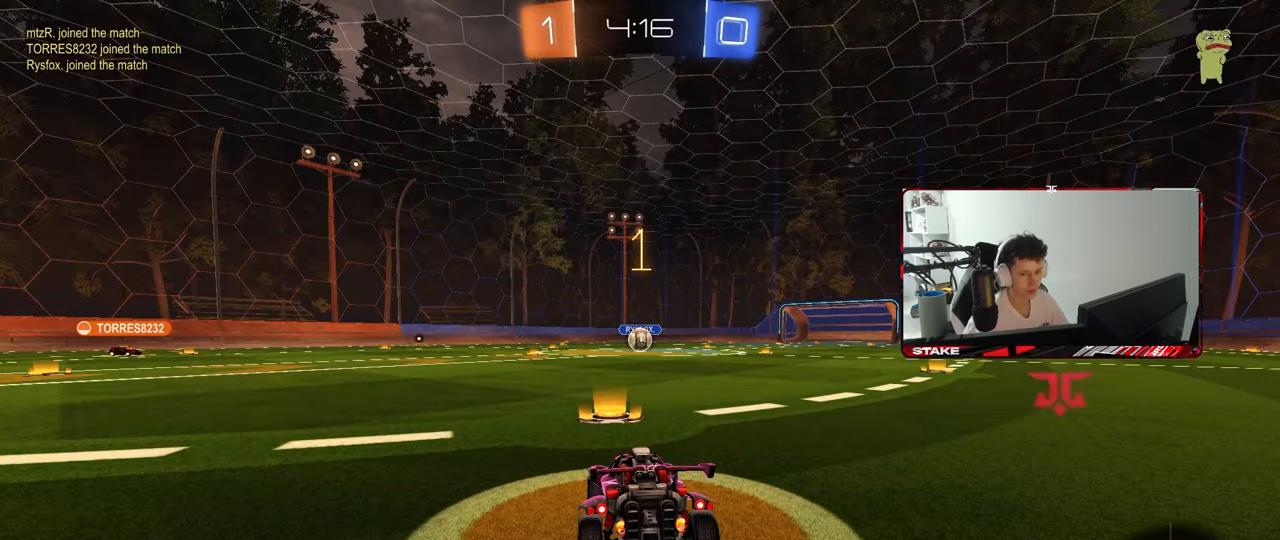
{"keys": ["a", "s", "shift"], "mouse": ["right"], "mouse_move": "still", "events": [[150, "d", "down"], [200, "mouse_right", "down"], [283, "a", "down"], [283, "d", "up"], [283, "mouse_right", "up"], [283, "shift", "down"], [333, "mouse_right", "down"], [383, "s", "down"], [383, "w", "up"], [433, "mouse_left", "up"]]}
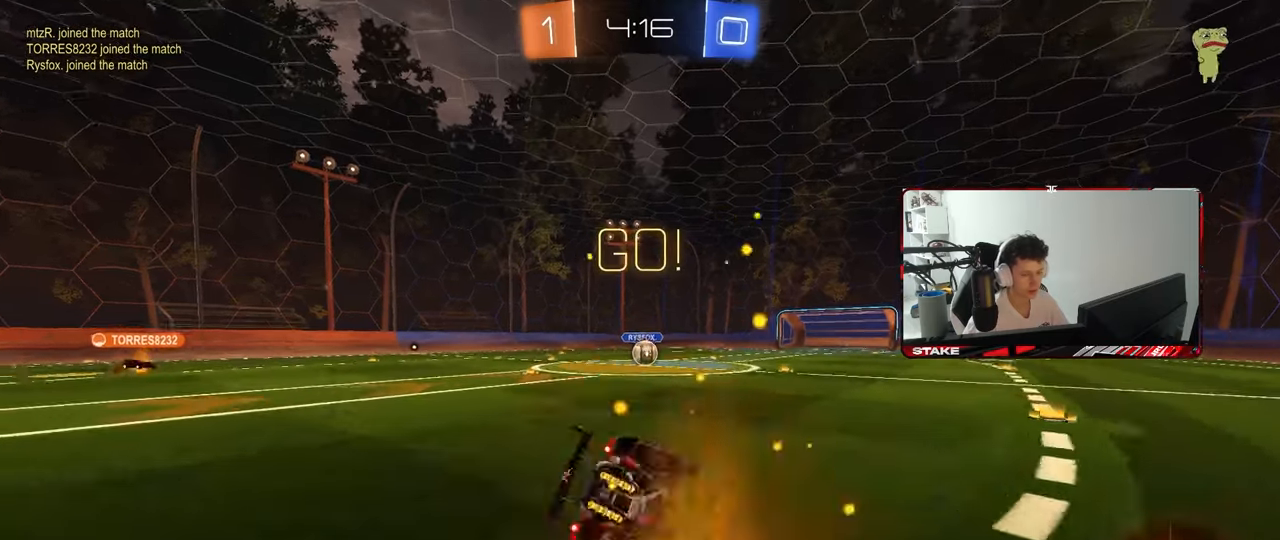
{"keys": ["a", "s", "shift"], "mouse": [], "mouse_move": "still", "events": [[17, "mouse_right", "up"], [300, "s", "up"], [400, "s", "down"]]}
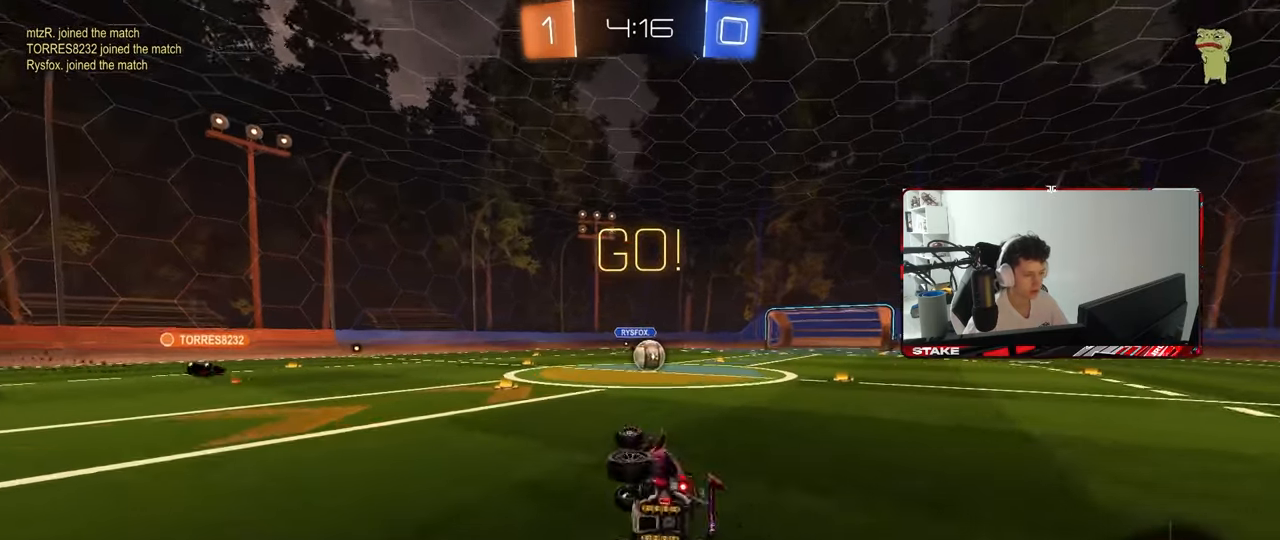
{"keys": ["w"], "mouse": [], "mouse_move": "still", "events": [[133, "s", "up"], [133, "shift", "up"], [183, "a", "up"], [267, "a", "down"], [267, "w", "down"], [500, "a", "up"]]}
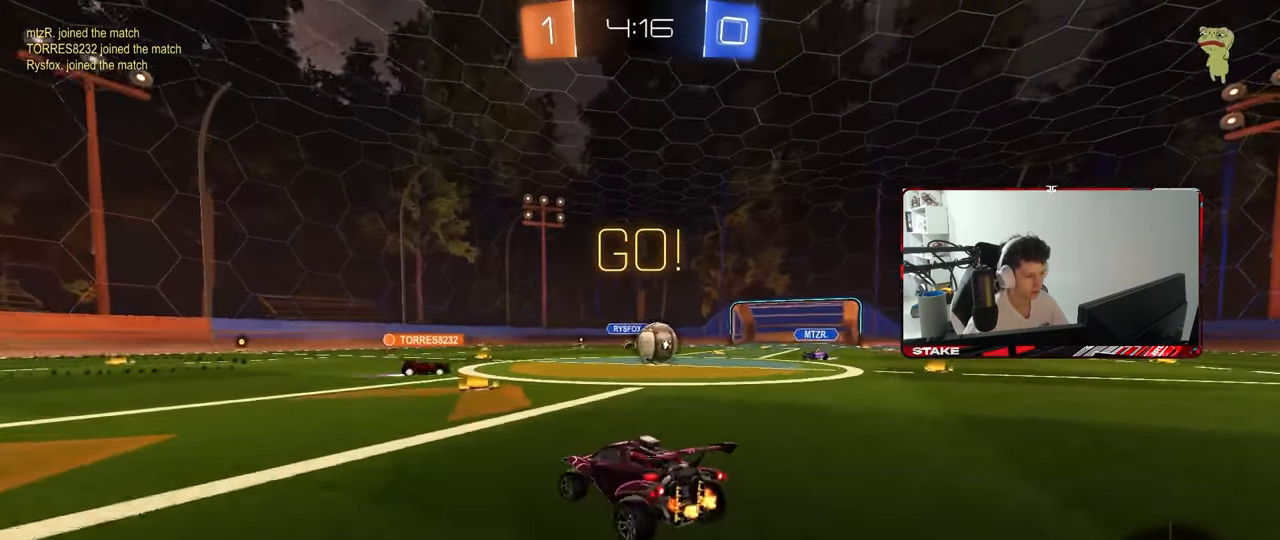
{"keys": ["d", "w"], "mouse": ["left"], "mouse_move": "still", "events": [[150, "d", "down"], [183, "shift", "down"], [283, "shift", "up"], [433, "mouse_left", "down"]]}
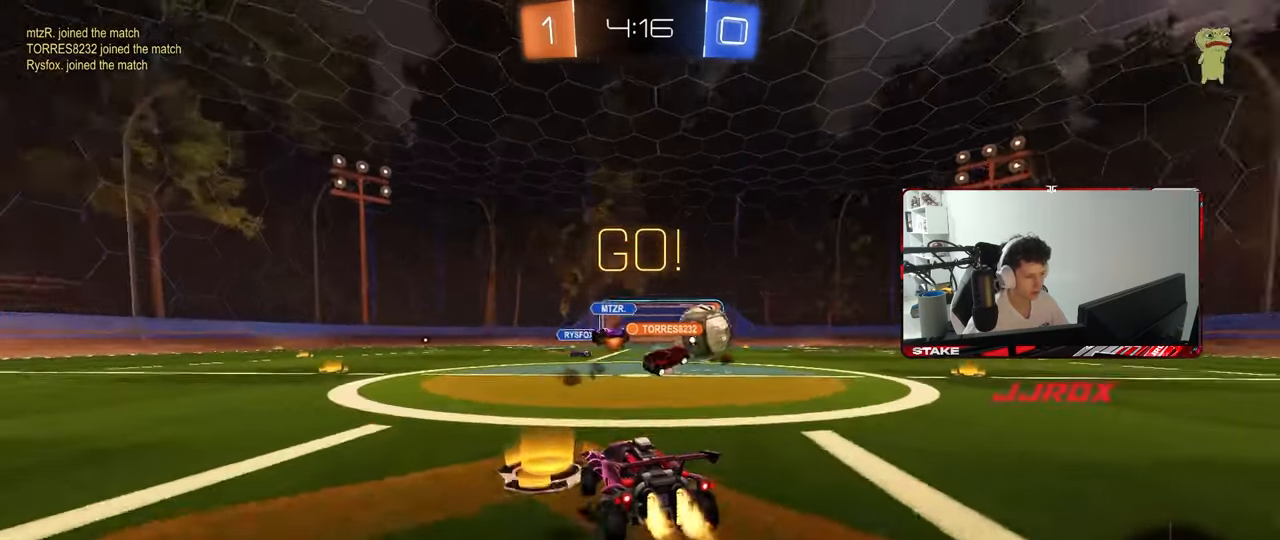
{"keys": ["w"], "mouse": ["left"], "mouse_move": "still", "events": [[117, "shift", "down"], [250, "shift", "up"], [483, "d", "up"]]}
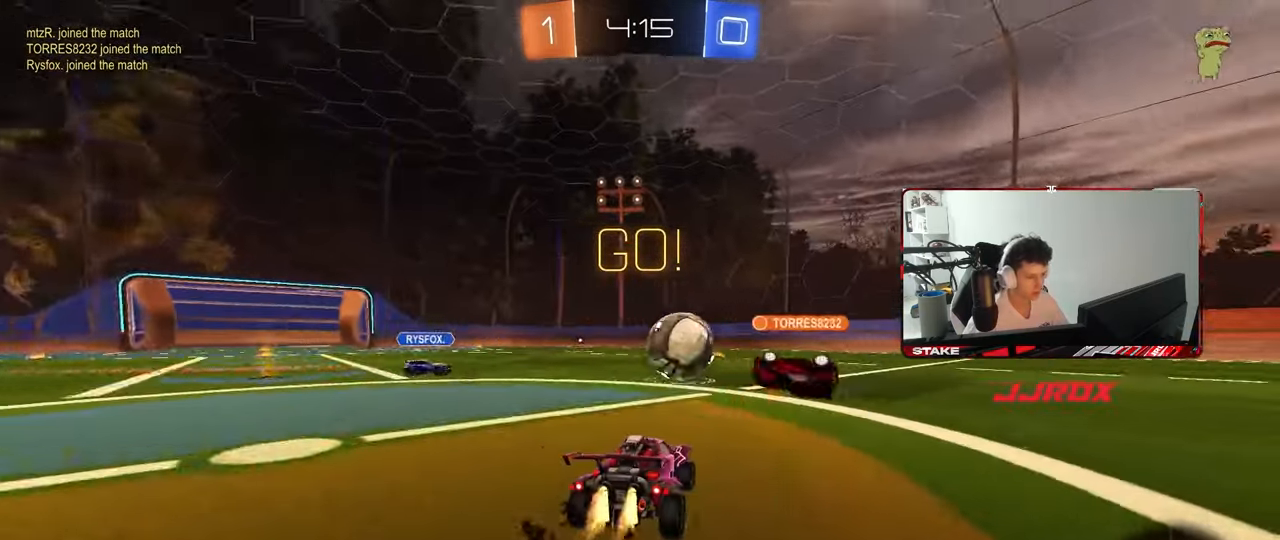
{"keys": ["w"], "mouse": ["left"], "mouse_move": "still", "events": [[183, "d", "down"], [317, "shift", "down"], [417, "shift", "up"], [500, "d", "up"]]}
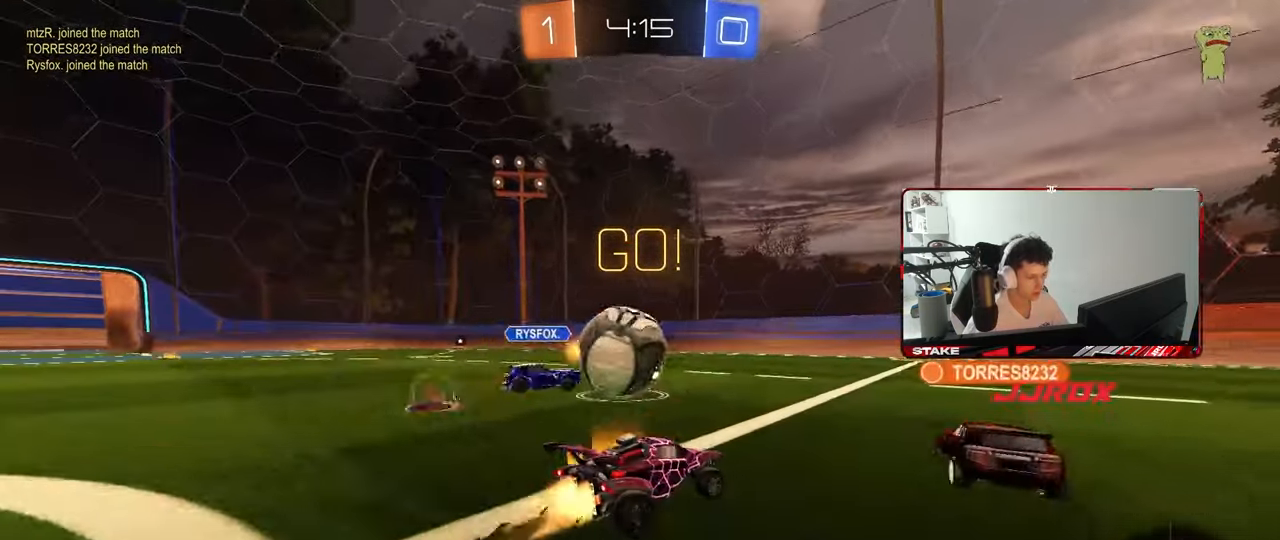
{"keys": ["a"], "mouse": [], "mouse_move": "still", "events": [[333, "mouse_left", "up"], [433, "a", "down"], [467, "w", "up"]]}
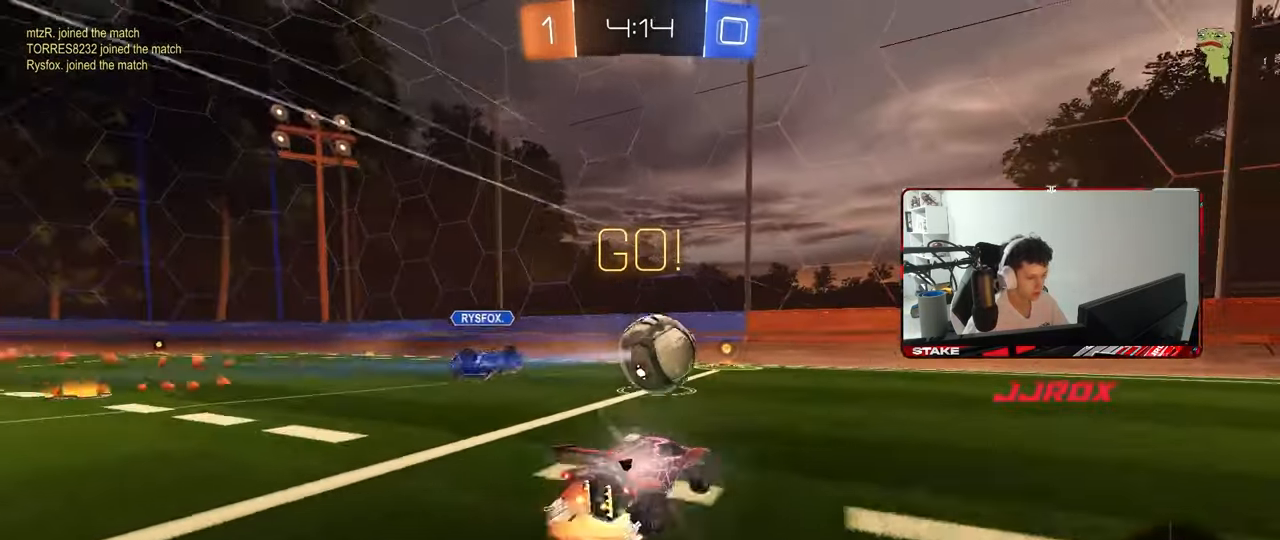
{"keys": ["a"], "mouse": ["left"], "mouse_move": "still", "events": [[17, "a", "up"], [17, "d", "down"], [17, "mouse_right", "down"], [67, "s", "down"], [117, "a", "down"], [167, "d", "up"], [167, "shift", "down"], [250, "a", "up"], [250, "mouse_right", "up"], [250, "s", "up"], [250, "shift", "up"], [300, "mouse_right", "down"], [350, "a", "down"], [350, "s", "down"], [350, "shift", "down"], [450, "s", "up"], [483, "mouse_left", "down"], [483, "mouse_right", "up"], [483, "shift", "up"]]}
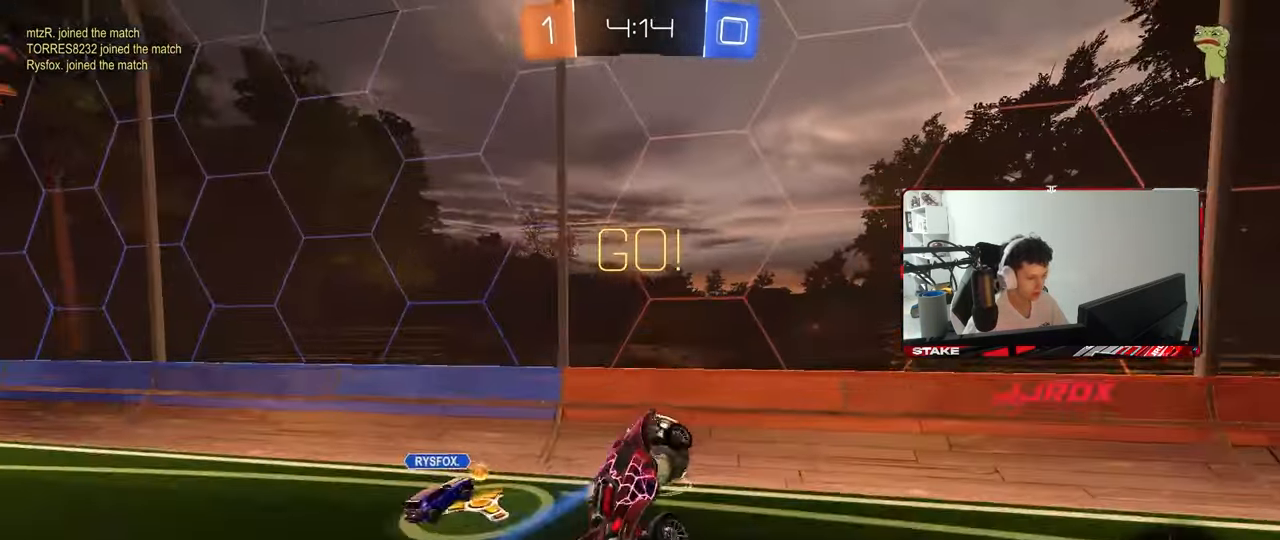
{"keys": ["a"], "mouse": [], "mouse_move": "still", "events": [[83, "w", "down"], [133, "a", "up"], [133, "w", "up"], [317, "a", "down"], [417, "w", "down"], [450, "mouse_left", "up"], [500, "w", "up"]]}
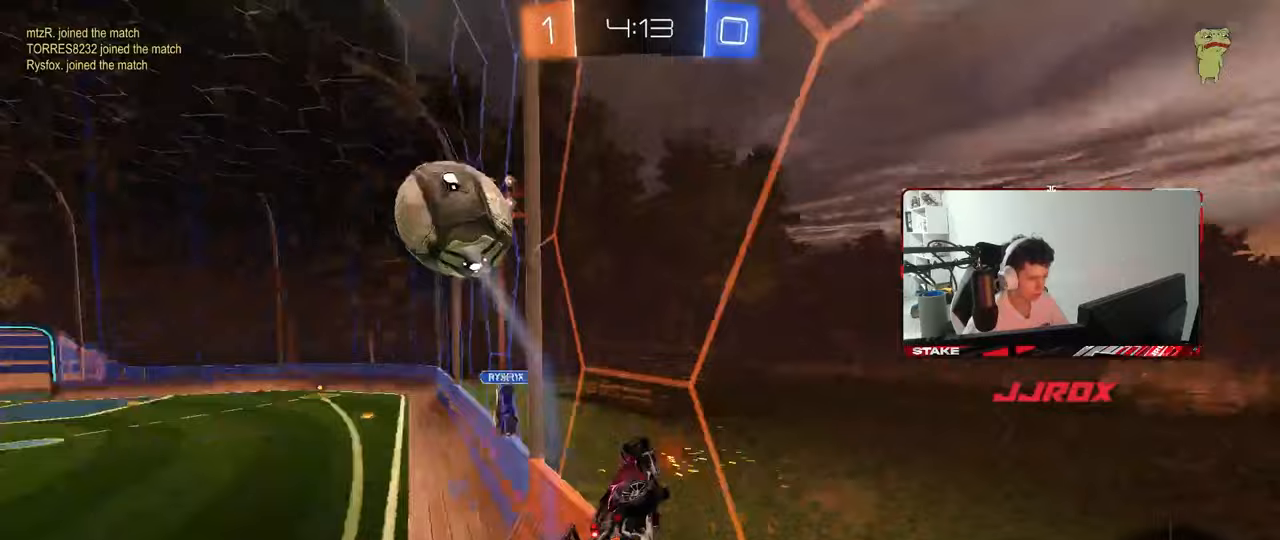
{"keys": ["a", "s"], "mouse": [], "mouse_move": "still", "events": [[183, "s", "down"]]}
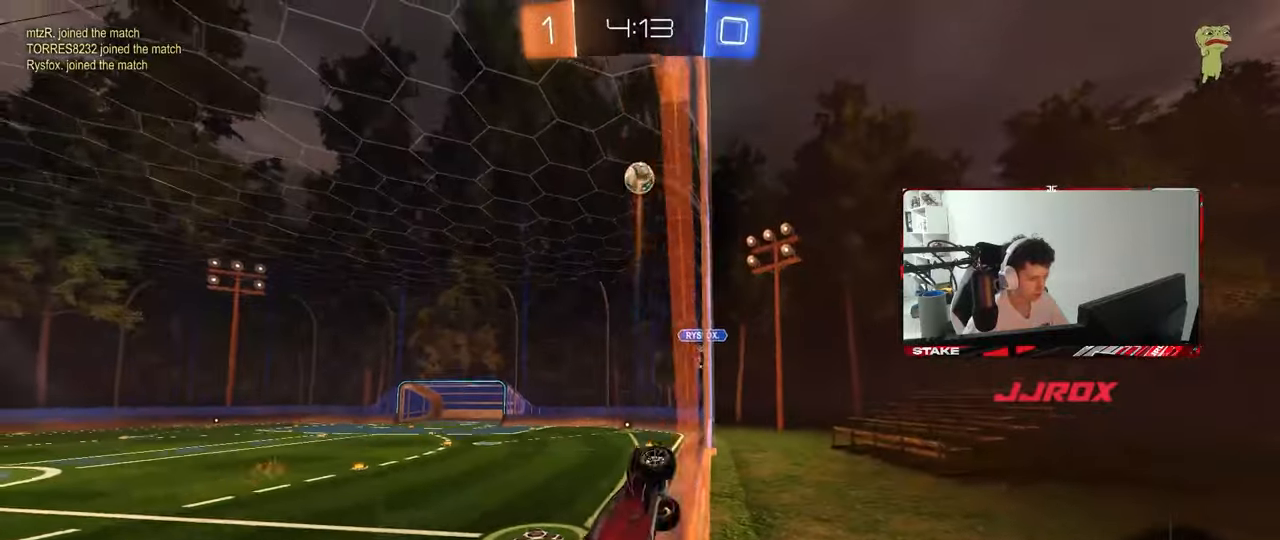
{"keys": ["a", "s"], "mouse": [], "mouse_move": "still", "events": []}
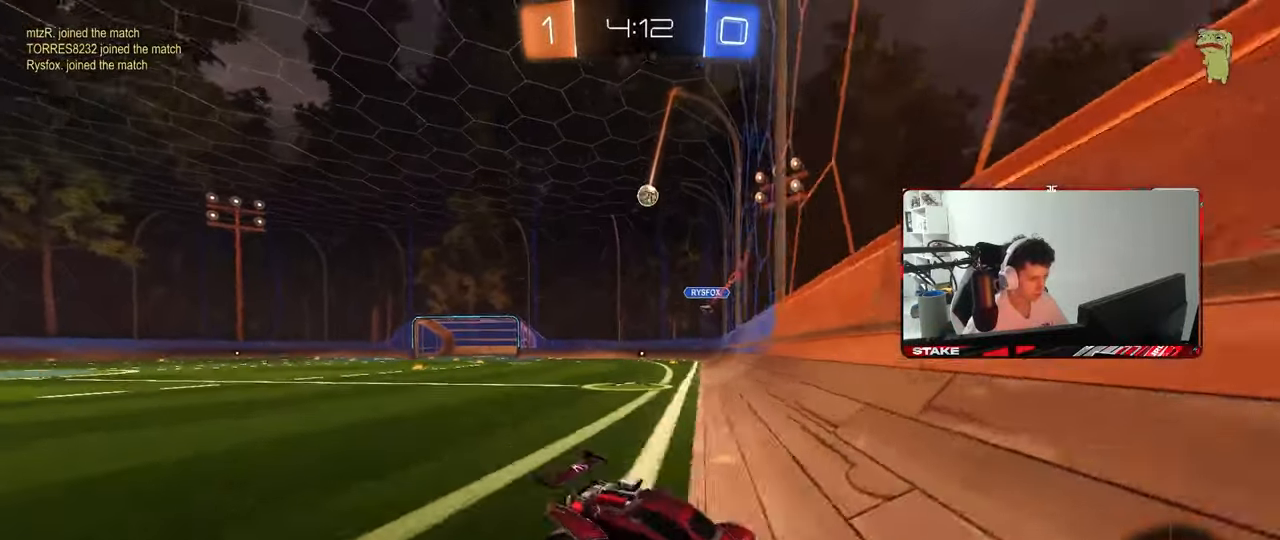
{"keys": ["s"], "mouse": ["right"], "mouse_move": "still", "events": [[317, "a", "up"], [367, "mouse_right", "down"], [450, "mouse_right", "up"], [500, "mouse_right", "down"]]}
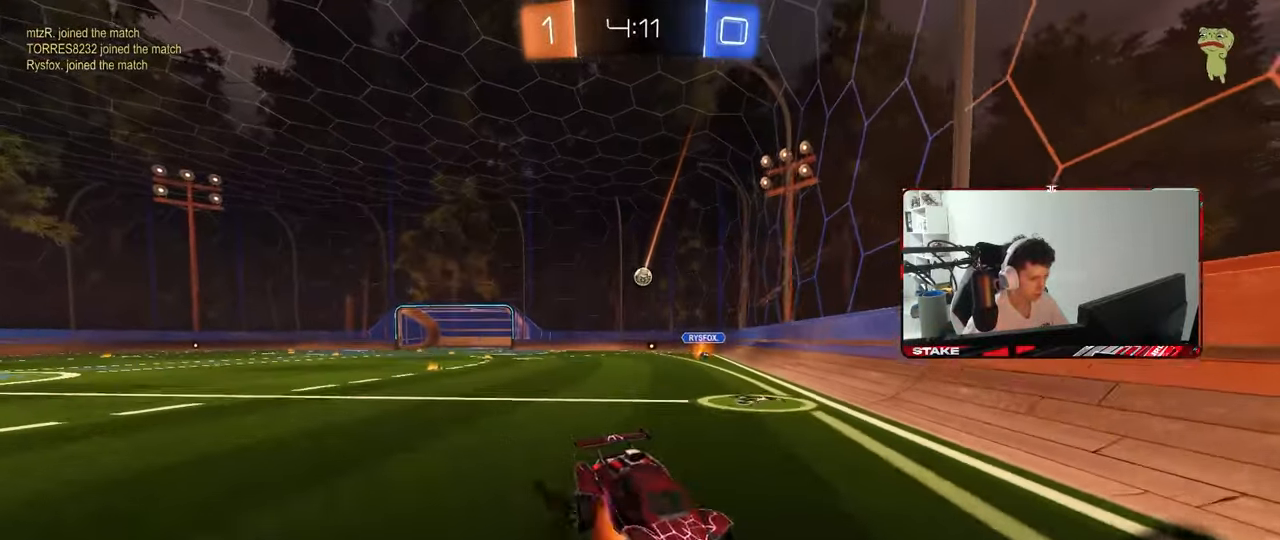
{"keys": ["a", "shift", "w"], "mouse": [], "mouse_move": "still", "events": [[150, "mouse_right", "up"], [200, "s", "up"], [283, "a", "down"], [283, "shift", "down"], [283, "w", "down"]]}
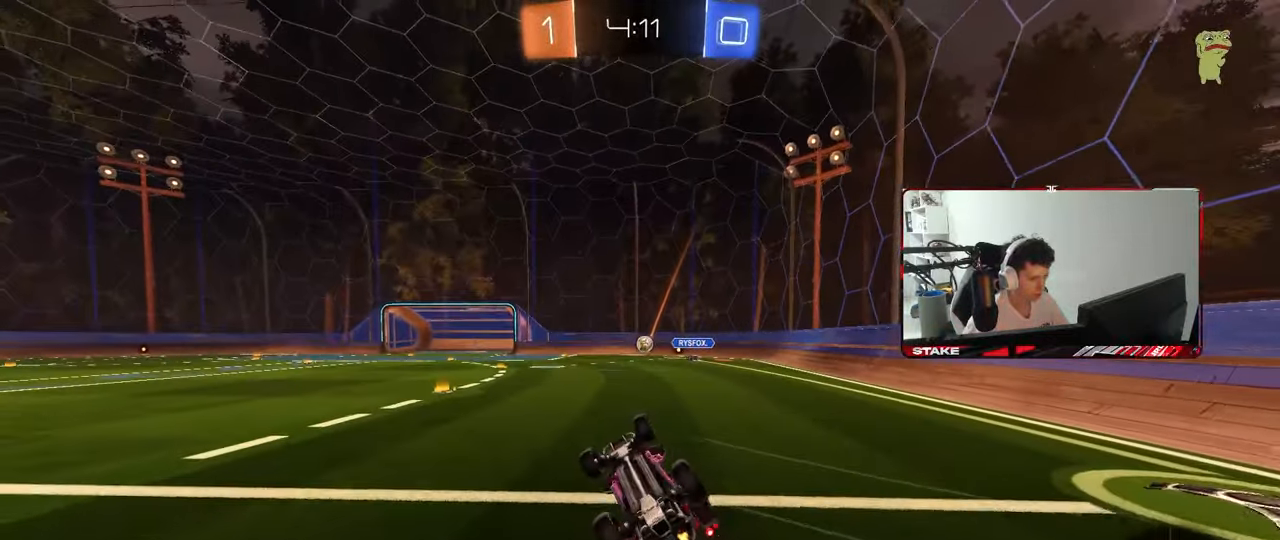
{"keys": ["w"], "mouse": [], "mouse_move": "still", "events": [[300, "shift", "up"], [450, "a", "up"]]}
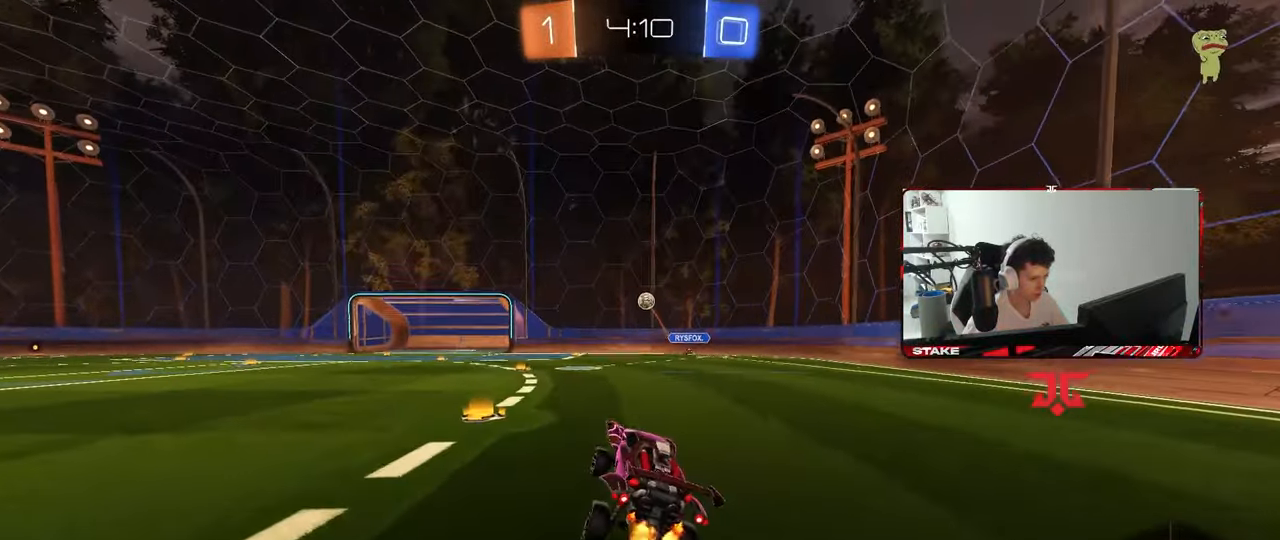
{"keys": ["w"], "mouse": [], "mouse_move": "still", "events": [[317, "d", "down"], [467, "d", "up"]]}
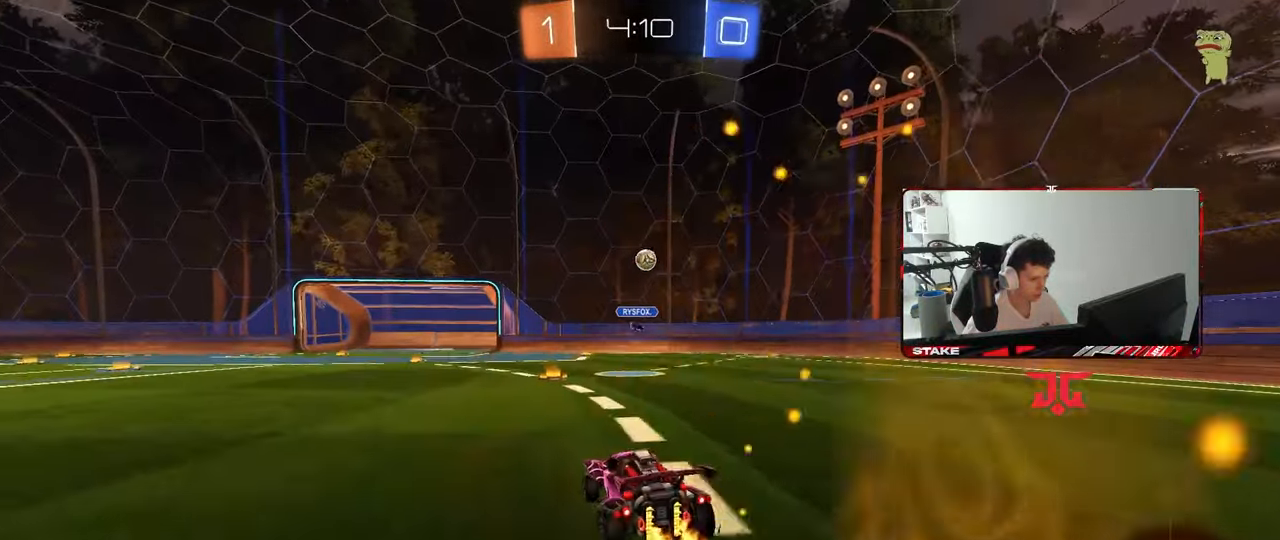
{"keys": ["a", "s"], "mouse": ["right"], "mouse_move": "down-left", "events": [[200, "d", "down"], [383, "d", "up"], [383, "w", "up"], [433, "mouse_right", "down"], [467, "a", "down"], [467, "s", "down"]]}
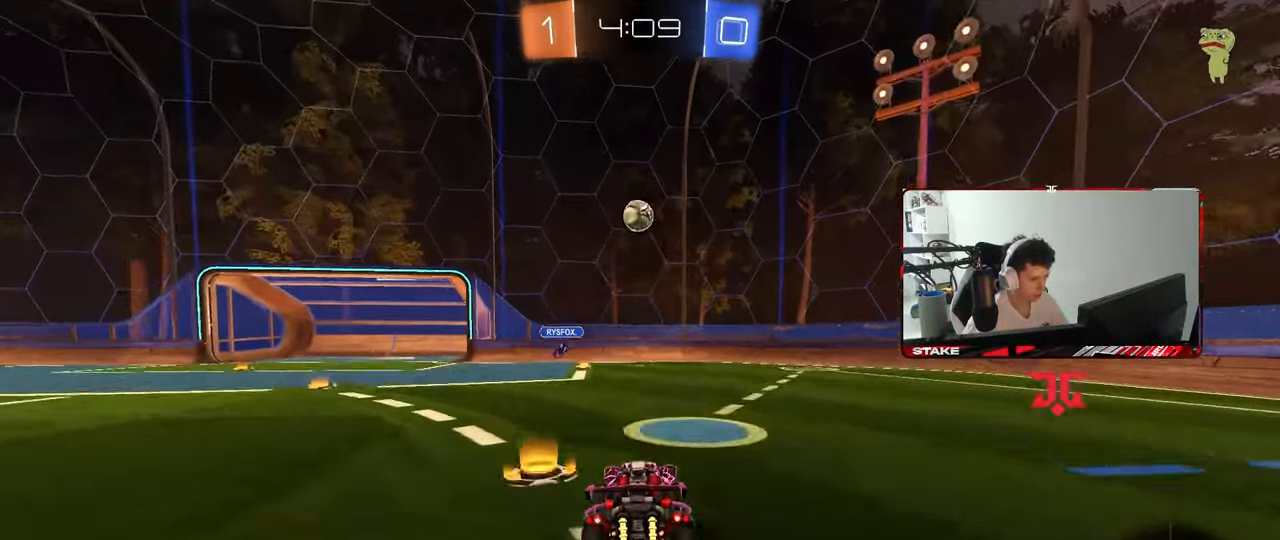
{"keys": ["d"], "mouse": ["left"], "mouse_move": "still", "events": [[117, "a", "up"], [117, "mouse_right", "up"], [117, "s", "up"], [167, "mouse_right", "down"], [200, "a", "down"], [200, "s", "down"], [250, "mouse_left", "down"], [250, "shift", "down"], [300, "s", "up"], [350, "a", "up"], [350, "mouse_right", "up"], [350, "shift", "up"], [433, "d", "down"]]}
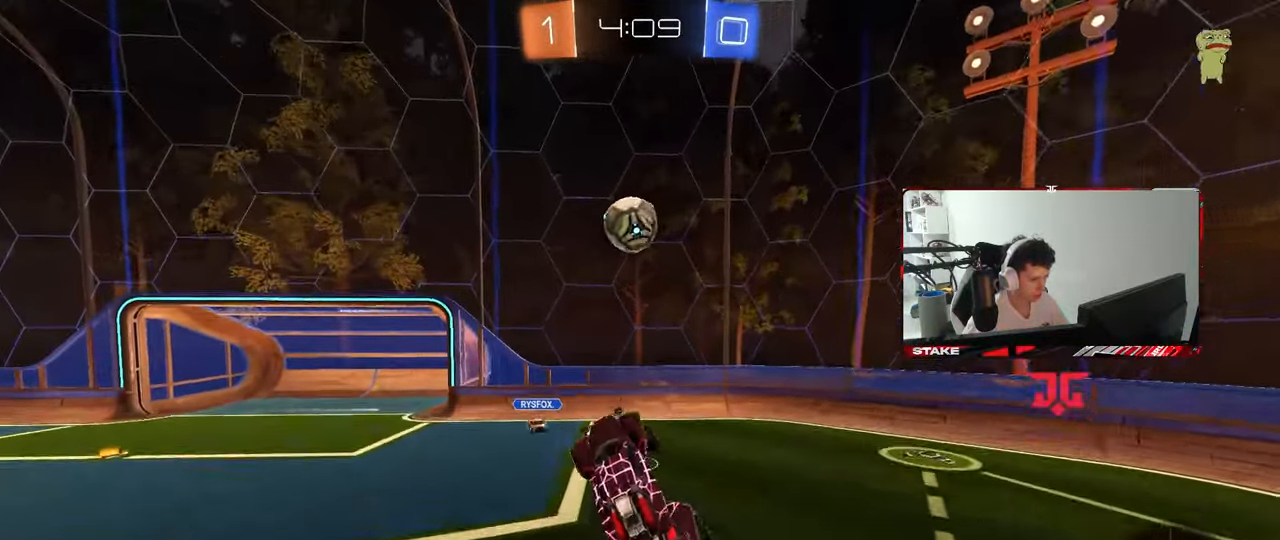
{"keys": ["a", "shift", "w"], "mouse": [], "mouse_move": "still", "events": [[83, "d", "up"], [83, "w", "down"], [133, "a", "down"], [133, "w", "up"], [183, "mouse_left", "up"], [267, "w", "down"], [367, "mouse_left", "down"], [500, "mouse_left", "up"], [500, "shift", "down"]]}
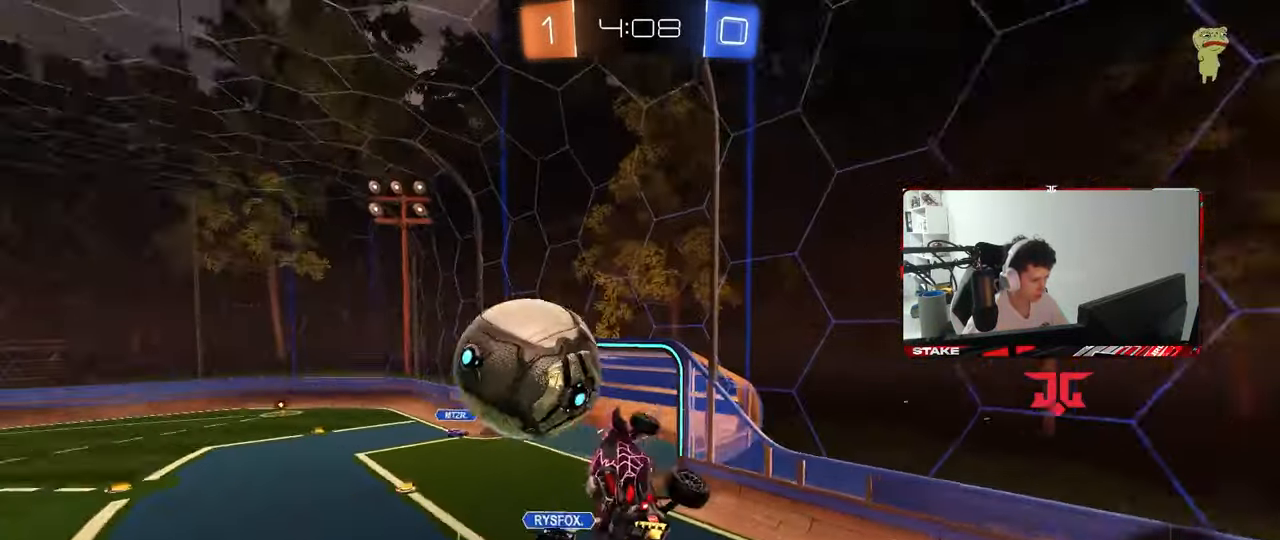
{"keys": ["d"], "mouse": [], "mouse_move": "still", "events": [[50, "w", "up"], [200, "a", "up"], [200, "d", "down"], [200, "shift", "up"], [433, "shift", "down"], [467, "shift", "up"]]}
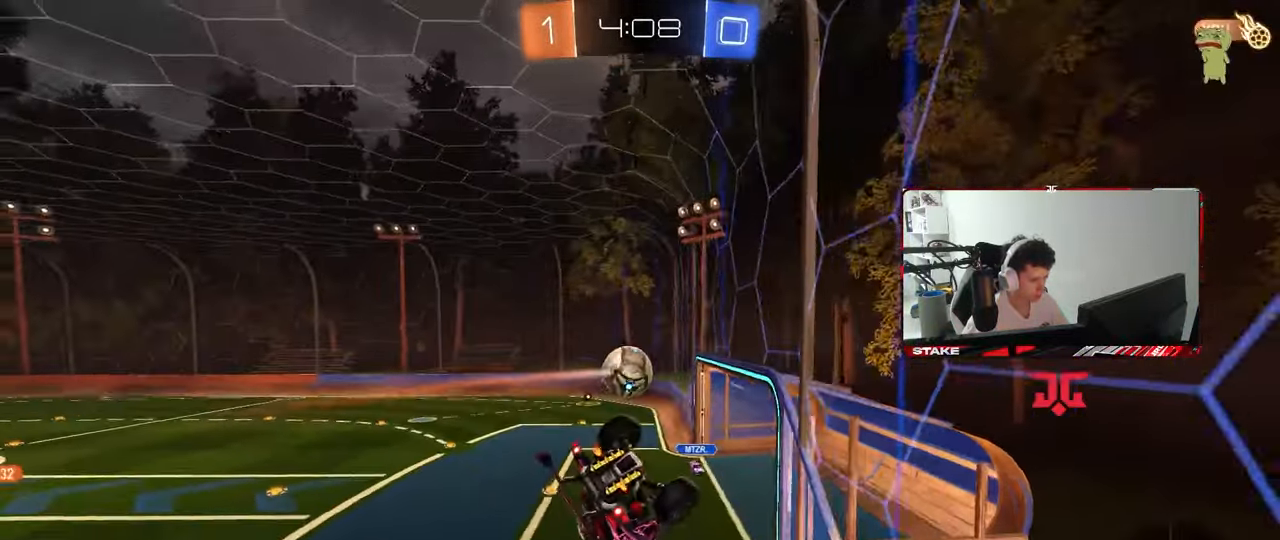
{"keys": ["w"], "mouse": [], "mouse_move": "still", "events": [[167, "w", "down"], [483, "d", "up"]]}
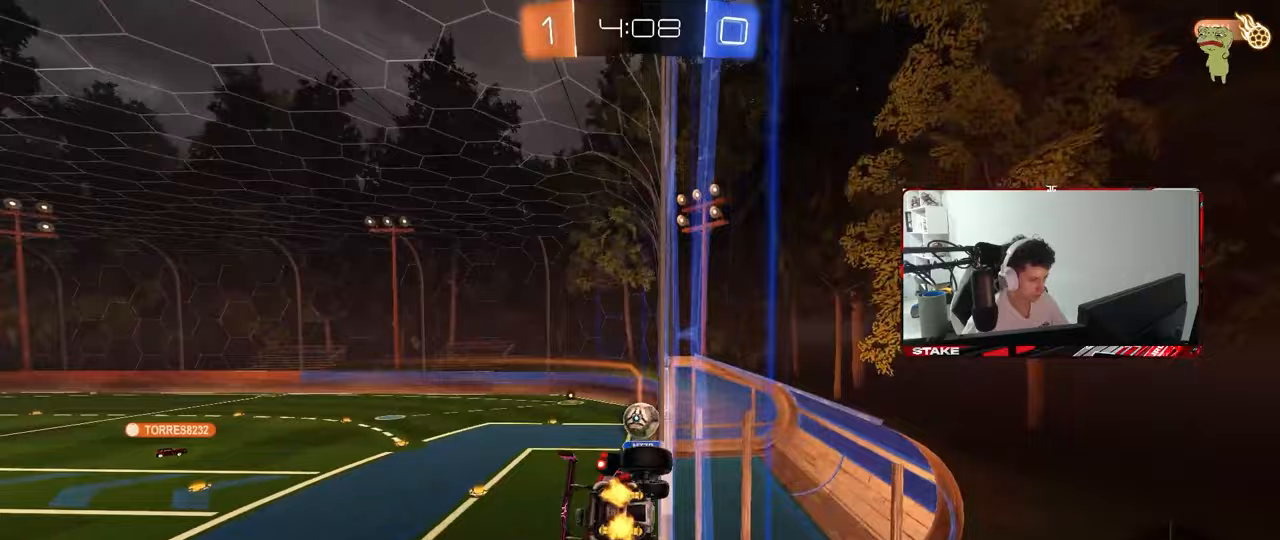
{"keys": ["w"], "mouse": [], "mouse_move": "still", "events": []}